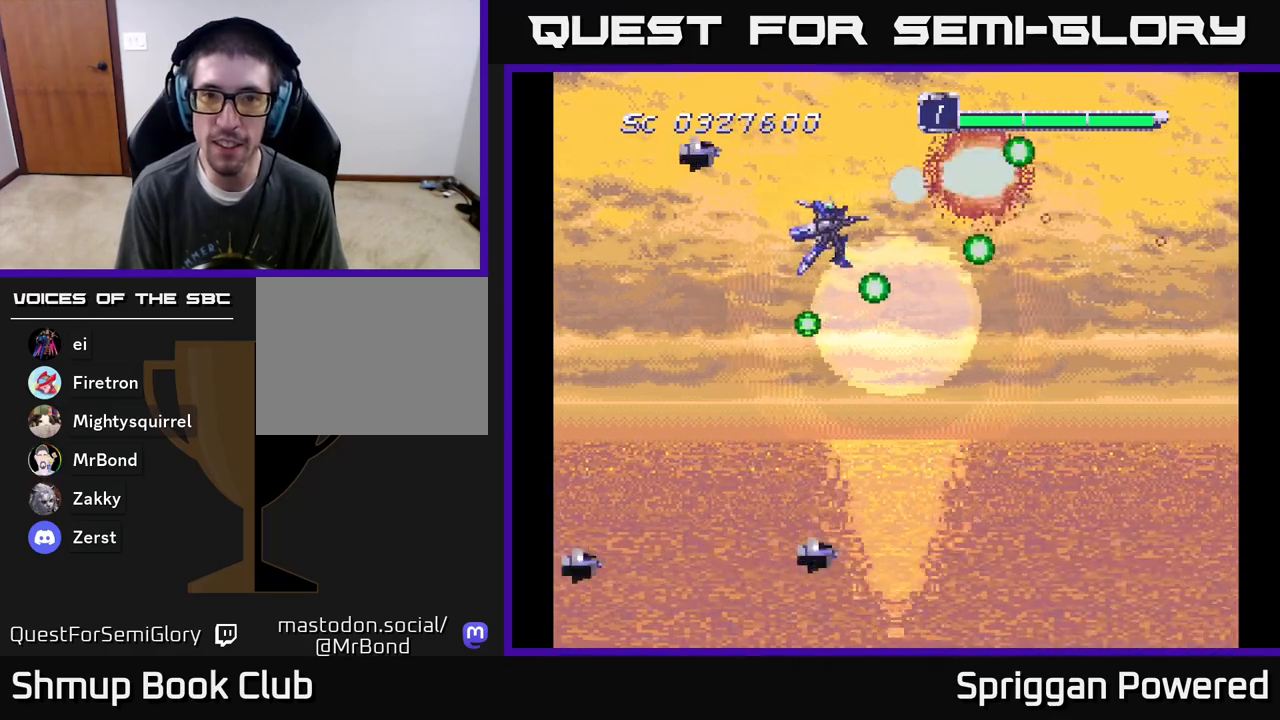
Gameplay with a controller (Xbox layout); each line is a JSON object with the inputs held at the frame after it. "events" lists button and stick changes between this image and that frame as [ms after this image, input, new state], when the widget could be followed in between. Not read: left_stick right_stick.
{"buttons": ["A", "DPAD_DOWN", "DPAD_RIGHT"], "events": [[33, "DPAD_RIGHT", "down"], [83, "A", "up"], [133, "A", "down"], [200, "DPAD_RIGHT", "up"], [250, "A", "up"], [317, "A", "down"], [383, "DPAD_RIGHT", "down"], [433, "A", "up"], [483, "A", "down"]]}
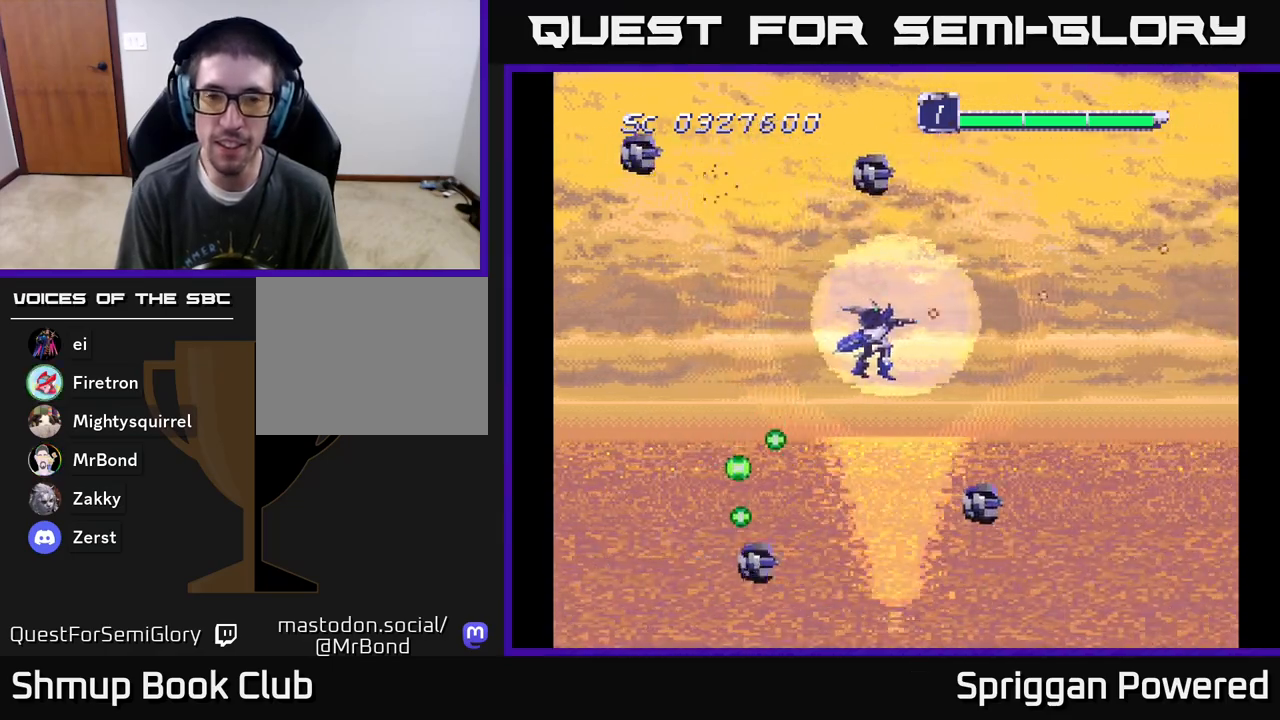
{"buttons": ["DPAD_UP"]}
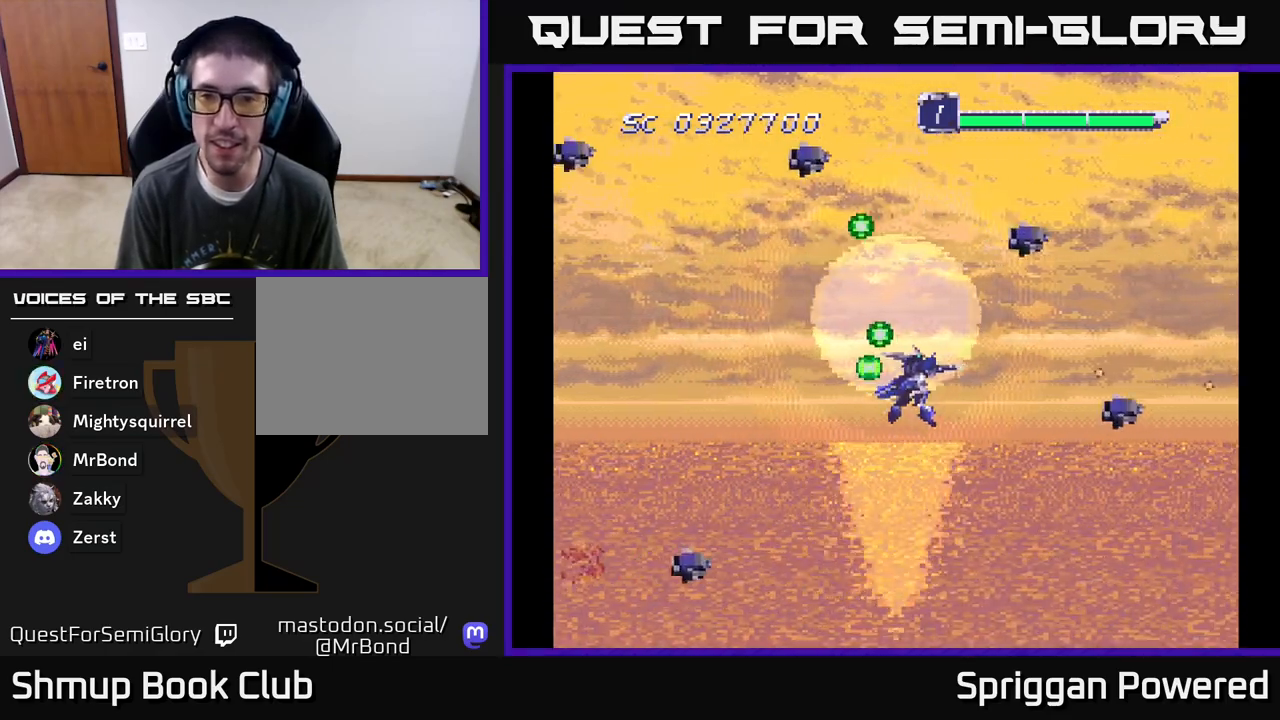
{"buttons": ["A", "DPAD_DOWN"]}
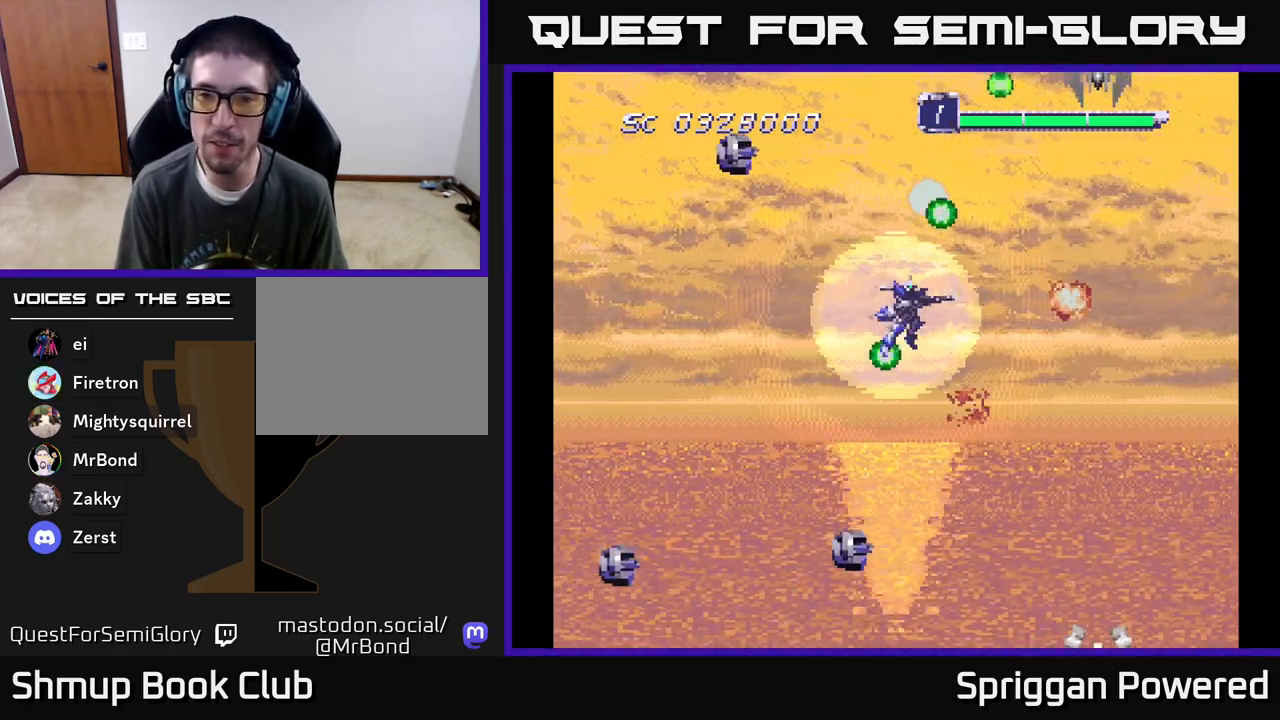
{"buttons": ["A", "DPAD_UP"], "events": [[83, "A", "up"], [133, "A", "down"], [250, "A", "up"], [317, "A", "down"], [333, "DPAD_RIGHT", "down"], [350, "DPAD_DOWN", "up"], [350, "DPAD_RIGHT", "up"], [350, "DPAD_UP", "down"], [417, "A", "up"], [467, "A", "down"]]}
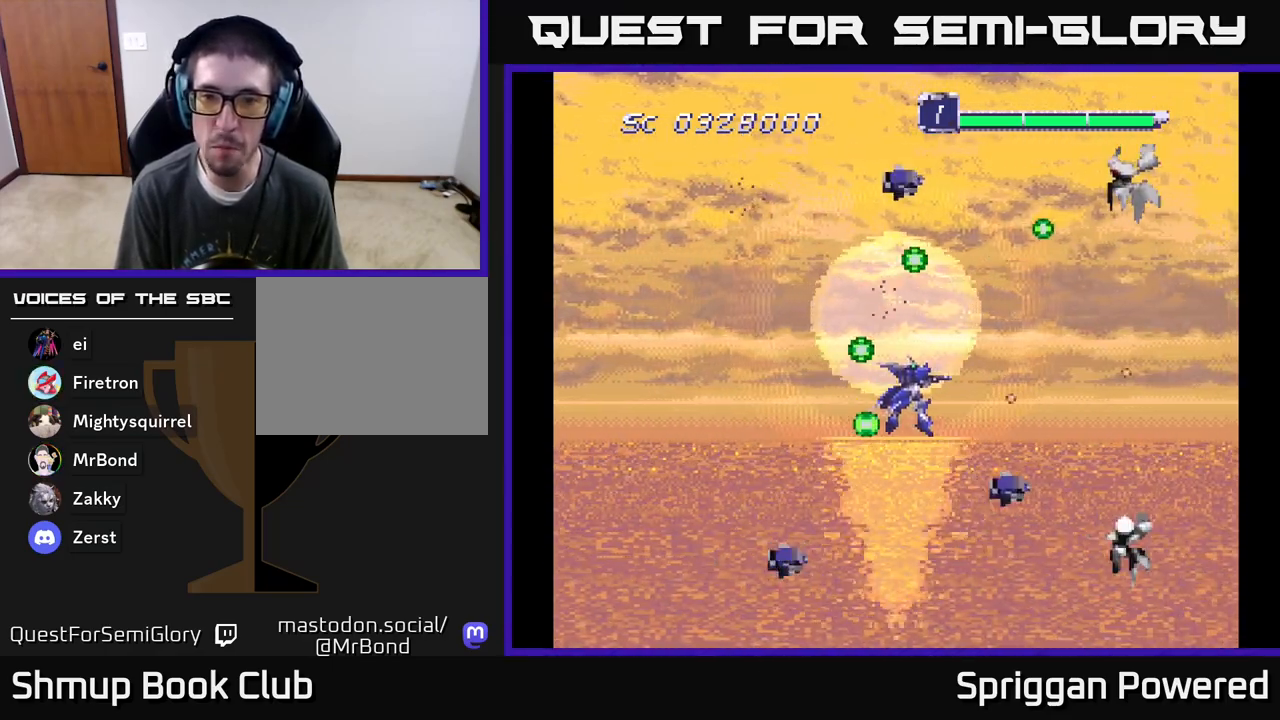
{"buttons": ["A", "DPAD_DOWN"]}
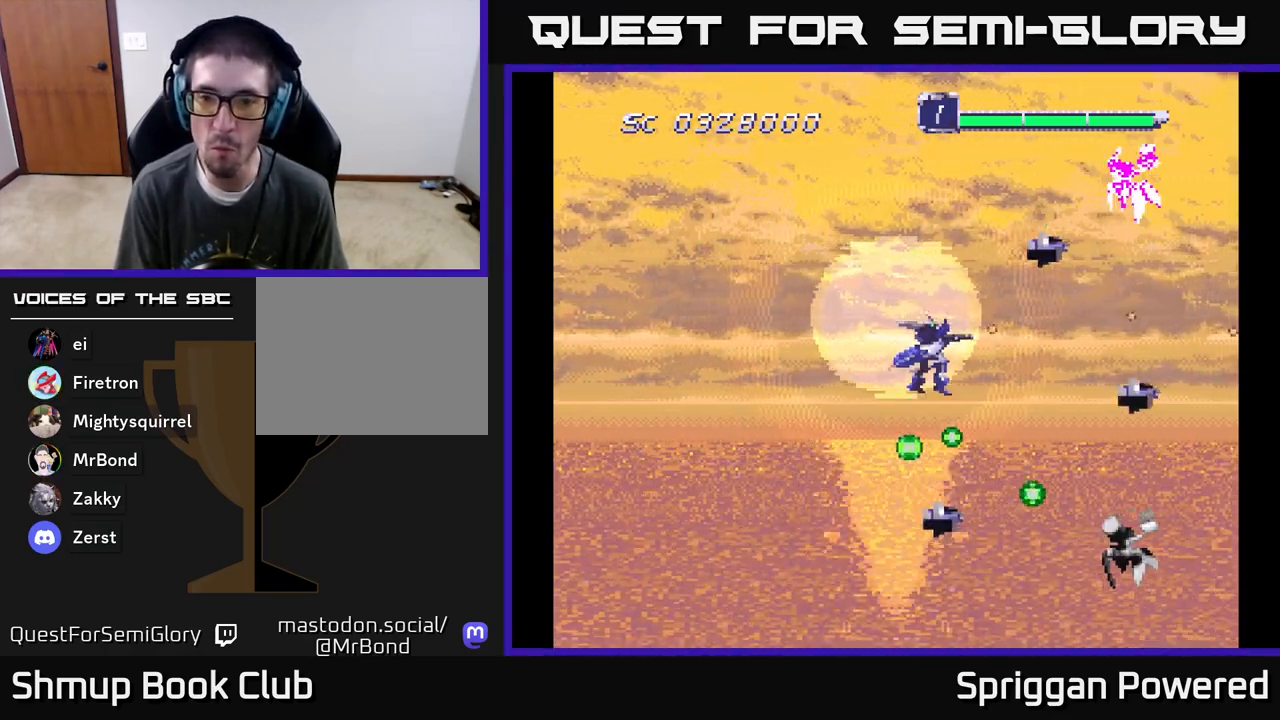
{"buttons": ["A", "DPAD_LEFT"], "events": [[50, "DPAD_LEFT", "down"], [83, "A", "up"], [133, "DPAD_DOWN", "up"], [150, "A", "down"], [183, "DPAD_DOWN", "down"], [250, "DPAD_LEFT", "up"], [267, "A", "up"], [300, "A", "down"], [300, "DPAD_RIGHT", "down"], [417, "A", "up"], [467, "A", "down"], [467, "DPAD_RIGHT", "up"], [483, "DPAD_DOWN", "up"], [483, "DPAD_LEFT", "down"]]}
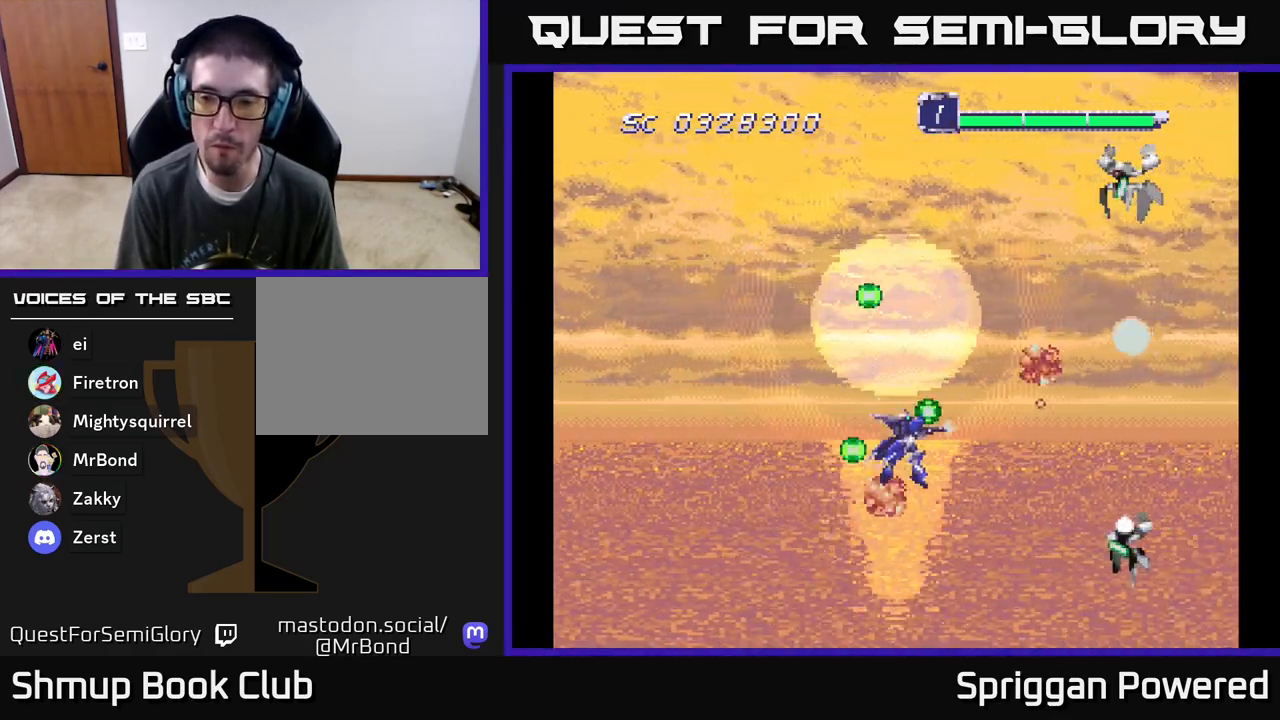
{"buttons": ["A", "DPAD_UP", "DPAD_LEFT"], "events": [[50, "DPAD_UP", "down"], [83, "DPAD_UP", "up"], [167, "DPAD_UP", "down"], [267, "A", "up"], [317, "A", "down"], [433, "A", "up"], [500, "A", "down"]]}
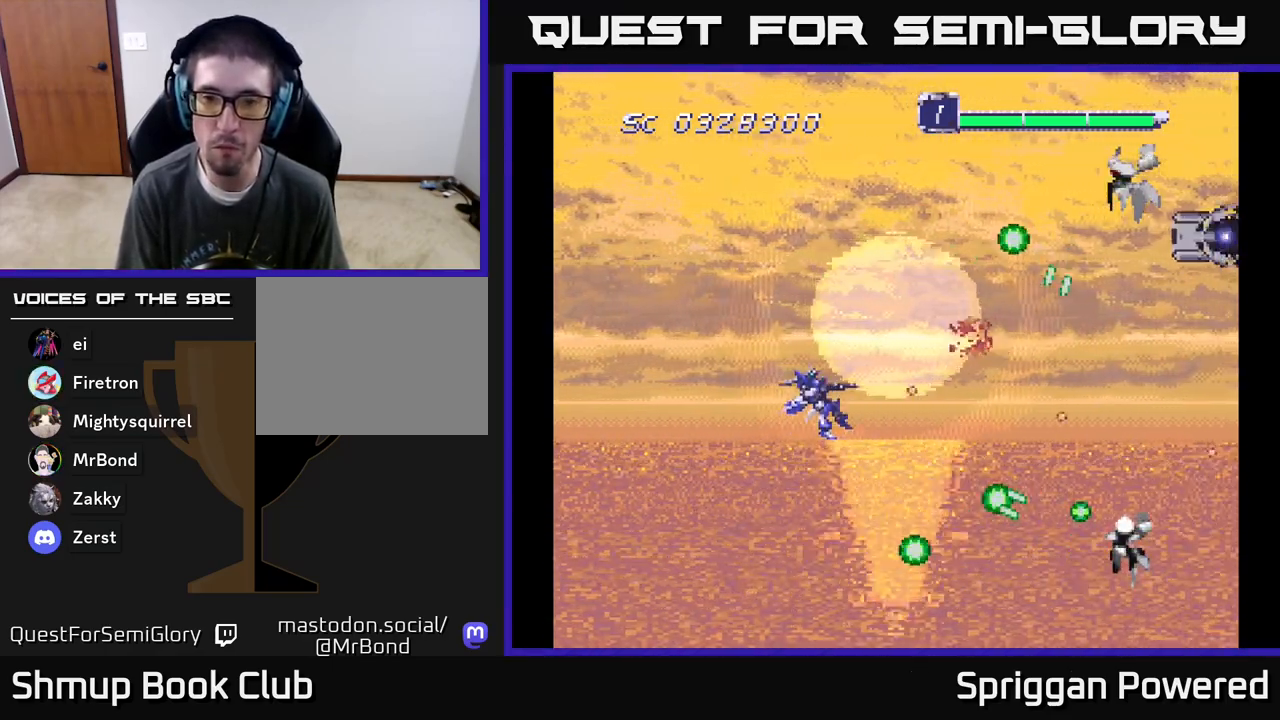
{"buttons": []}
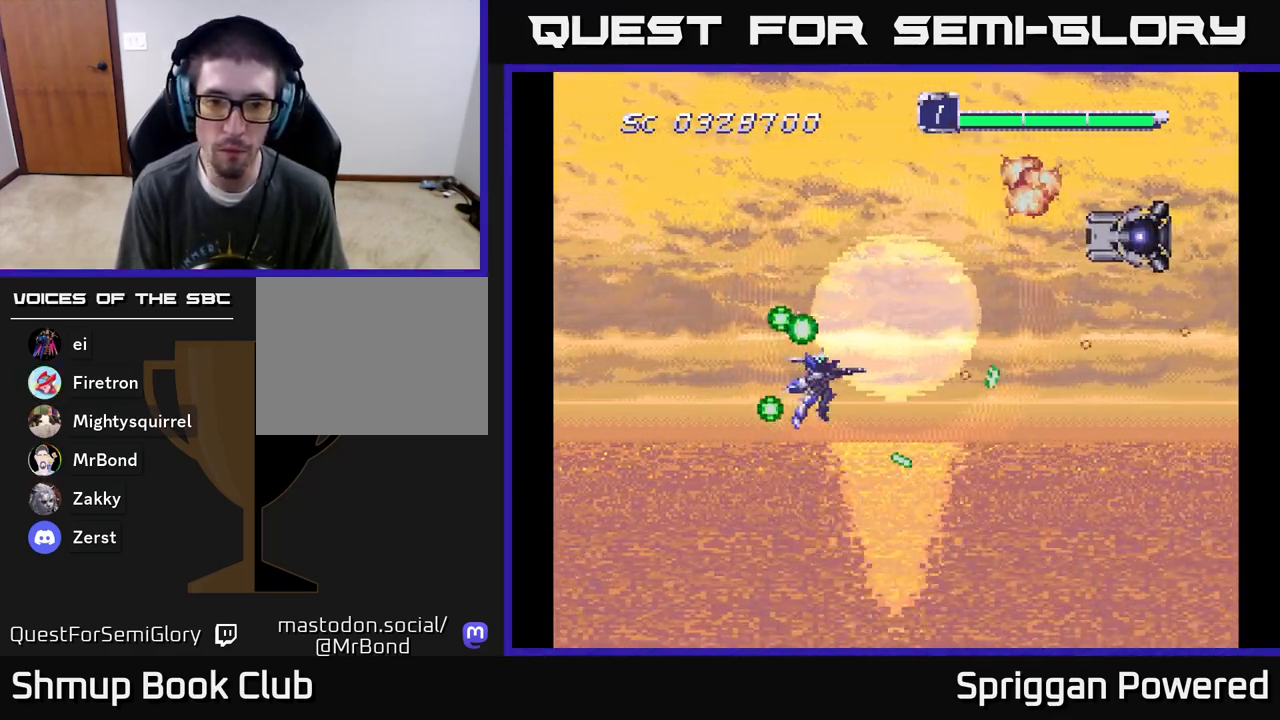
{"buttons": ["A", "DPAD_LEFT"], "events": [[50, "A", "down"], [83, "DPAD_UP", "down"], [183, "A", "up"], [217, "DPAD_UP", "up"], [233, "A", "down"], [317, "A", "up"], [417, "A", "down"], [500, "DPAD_LEFT", "down"]]}
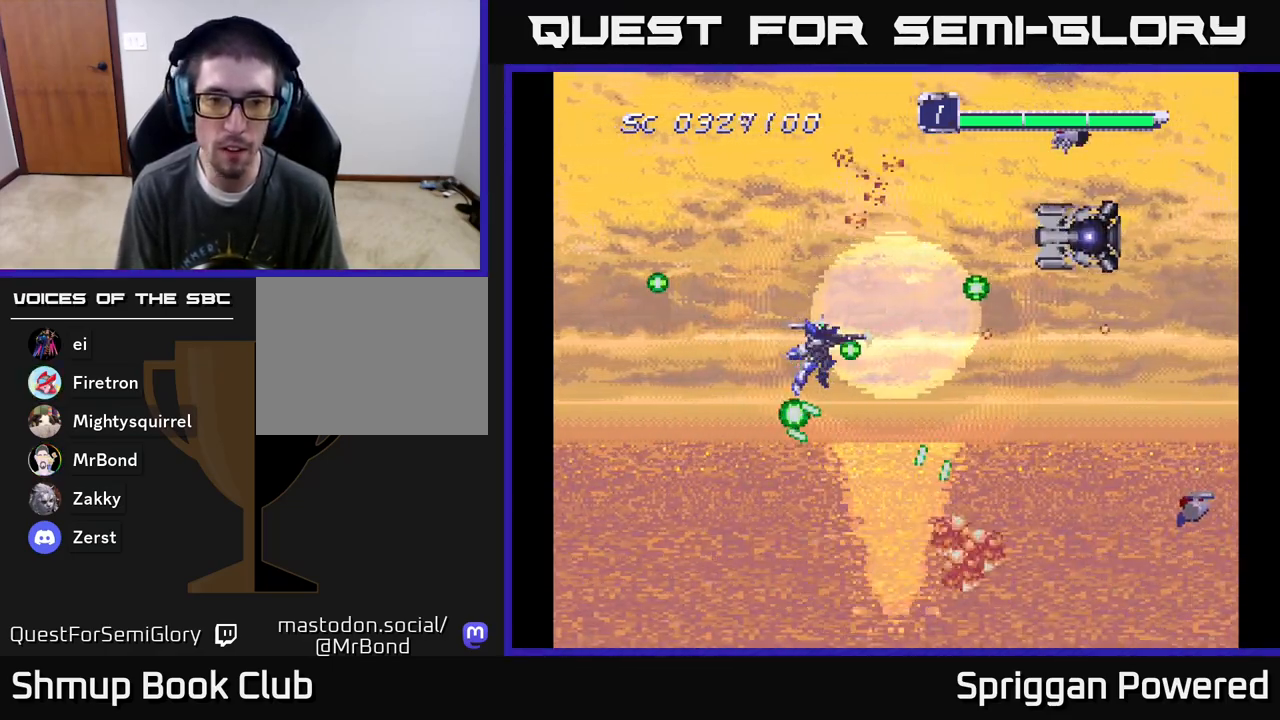
{"buttons": ["A", "DPAD_UP"], "events": [[17, "A", "up"], [67, "A", "down"], [117, "DPAD_LEFT", "up"], [183, "A", "up"], [233, "A", "down"], [267, "DPAD_LEFT", "down"], [333, "DPAD_UP", "down"], [383, "DPAD_LEFT", "up"]]}
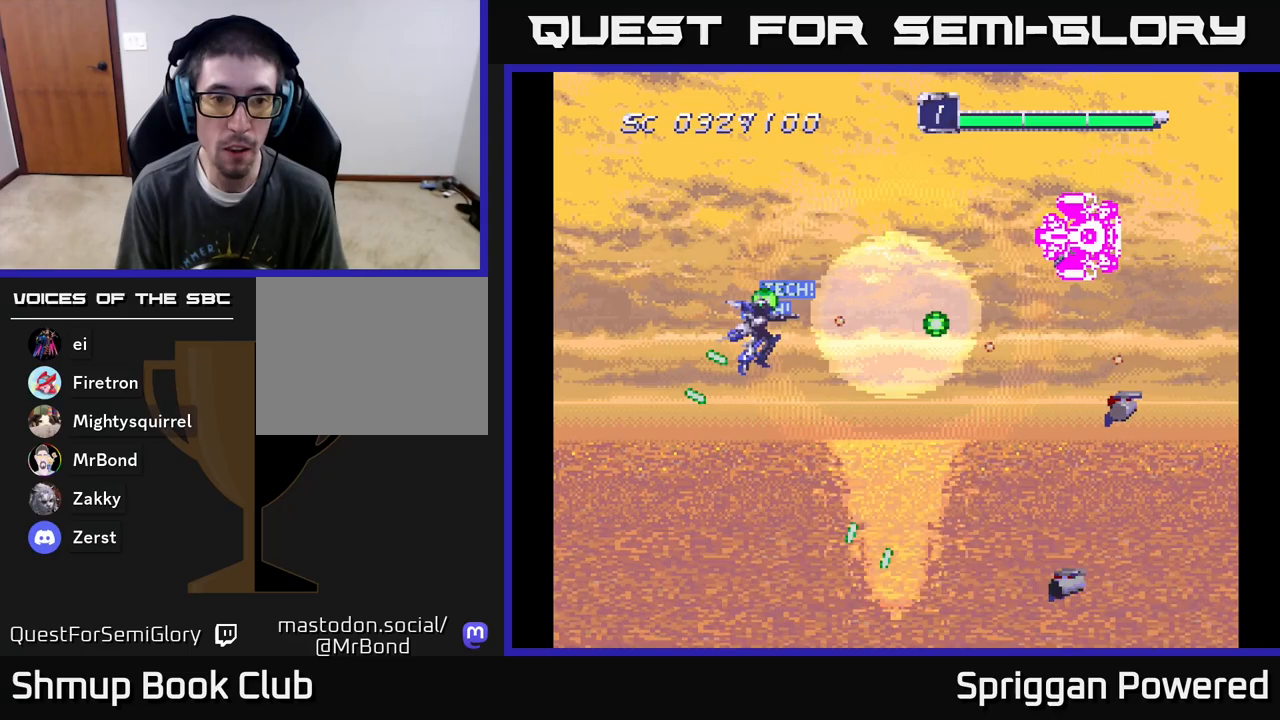
{"buttons": ["A", "DPAD_LEFT"], "events": [[17, "A", "up"], [33, "DPAD_LEFT", "down"], [67, "DPAD_UP", "up"], [83, "A", "down"], [167, "DPAD_UP", "down"], [200, "A", "up"], [217, "DPAD_LEFT", "up"], [250, "A", "down"], [283, "DPAD_LEFT", "down"], [333, "DPAD_UP", "up"], [367, "A", "up"], [433, "A", "down"]]}
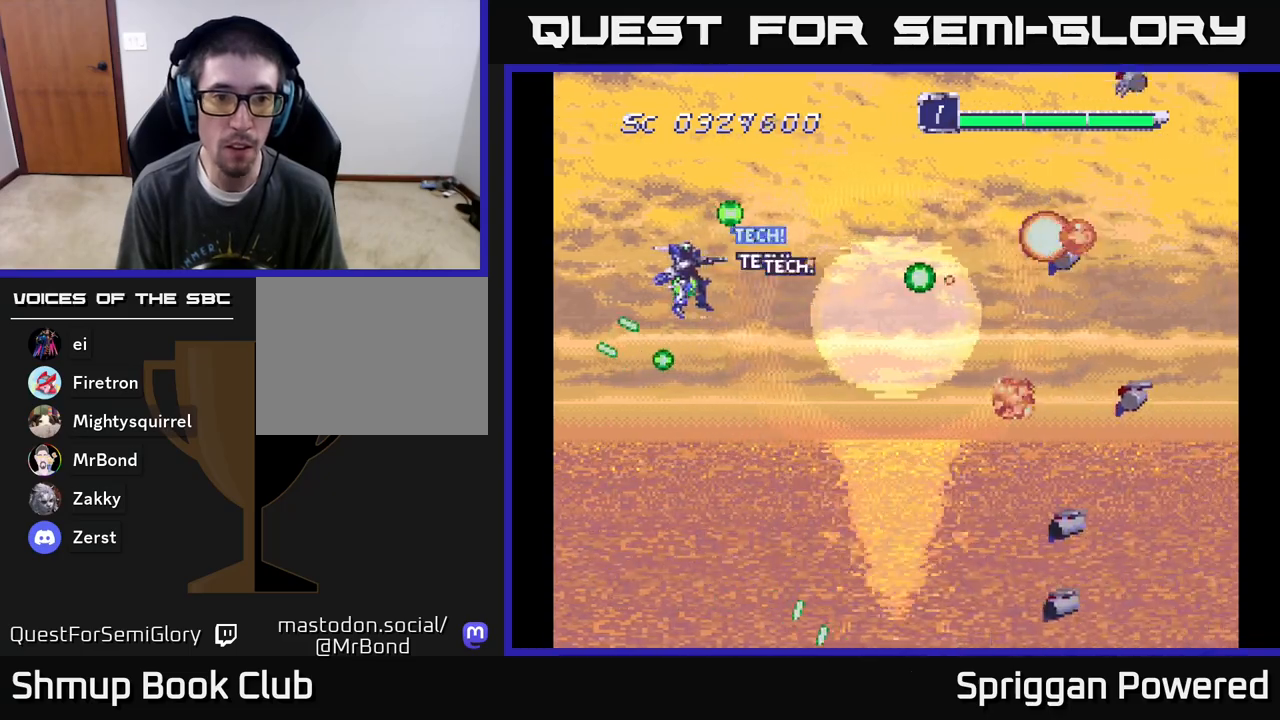
{"buttons": ["A", "DPAD_DOWN", "DPAD_RIGHT"]}
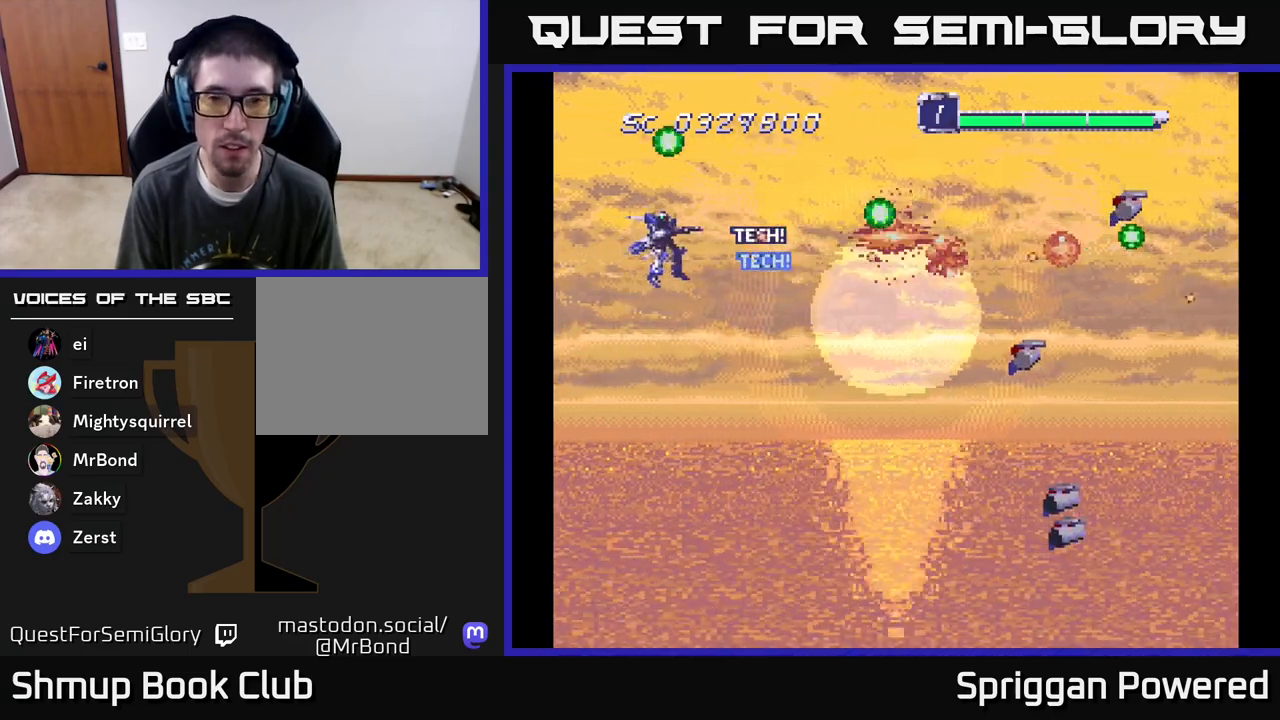
{"buttons": ["A", "DPAD_DOWN"], "events": [[67, "A", "up"], [117, "A", "down"], [217, "DPAD_RIGHT", "up"], [233, "A", "up"], [300, "A", "down"], [300, "DPAD_RIGHT", "down"], [433, "A", "up"], [467, "DPAD_RIGHT", "up"], [483, "DPAD_RIGHT", "down"], [500, "A", "down"], [500, "DPAD_RIGHT", "up"]]}
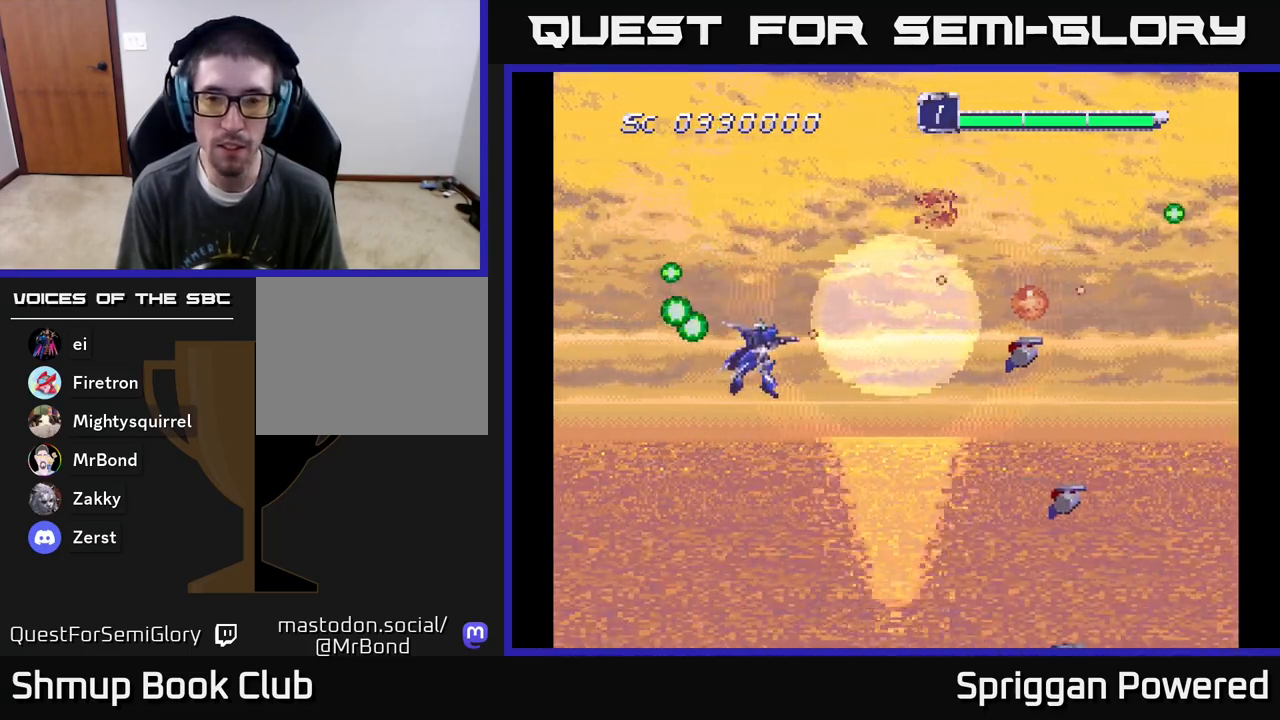
{"buttons": ["DPAD_DOWN"], "events": [[100, "A", "up"], [167, "A", "down"], [267, "A", "up"], [350, "A", "down"], [450, "A", "up"]]}
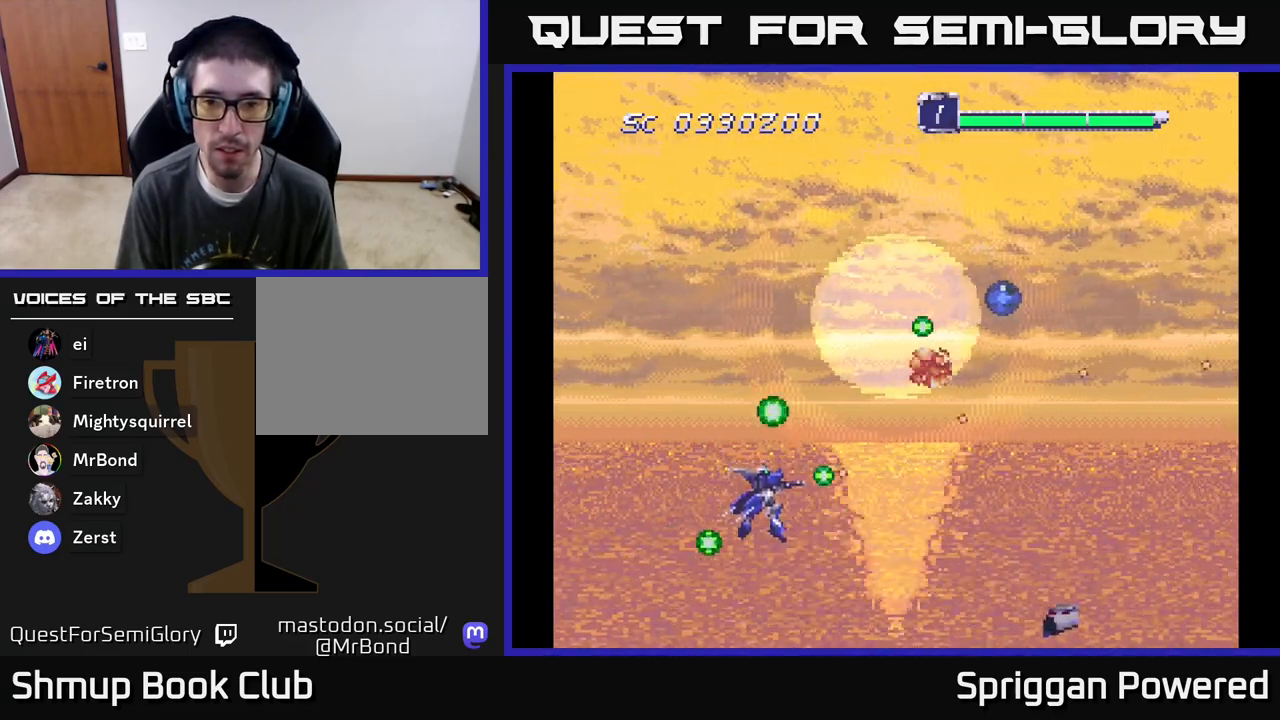
{"buttons": ["DPAD_UP"], "events": [[33, "A", "down"], [33, "DPAD_RIGHT", "down"], [83, "DPAD_DOWN", "up"], [133, "DPAD_UP", "down"], [283, "DPAD_RIGHT", "up"], [317, "A", "up"], [383, "A", "down"], [500, "A", "up"]]}
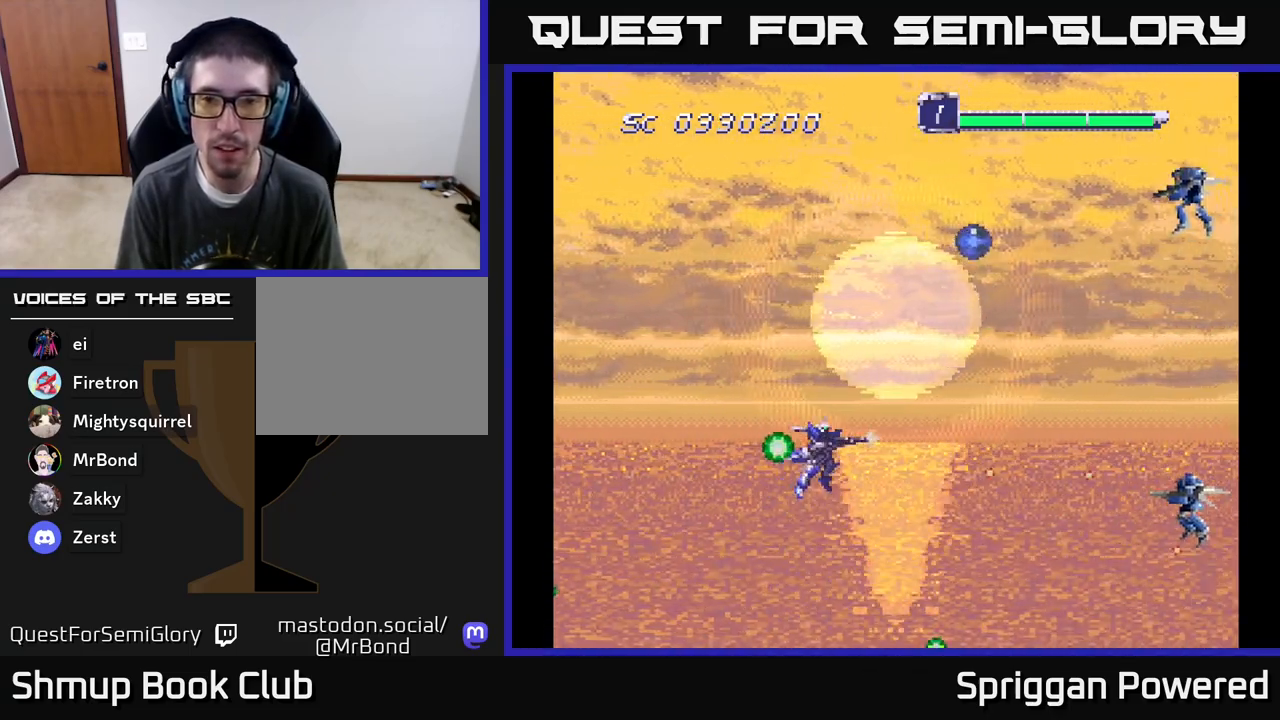
{"buttons": ["DPAD_UP"], "events": [[67, "A", "down"], [167, "A", "up"], [233, "A", "down"], [333, "A", "up"], [400, "A", "down"], [483, "A", "up"]]}
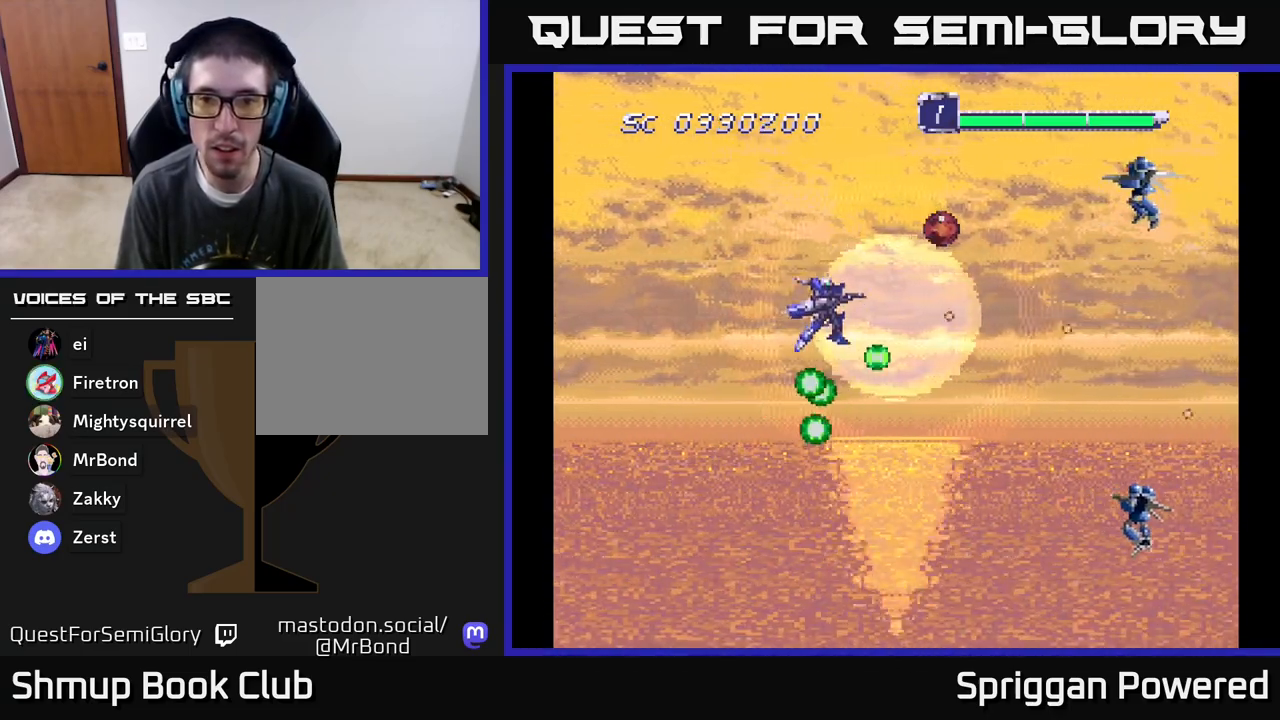
{"buttons": ["DPAD_LEFT"], "events": [[50, "A", "down"], [150, "A", "up"], [233, "A", "down"], [317, "A", "up"], [350, "DPAD_UP", "up"], [367, "DPAD_DOWN", "down"], [383, "A", "down"], [417, "DPAD_LEFT", "down"], [450, "DPAD_DOWN", "up"], [500, "A", "up"]]}
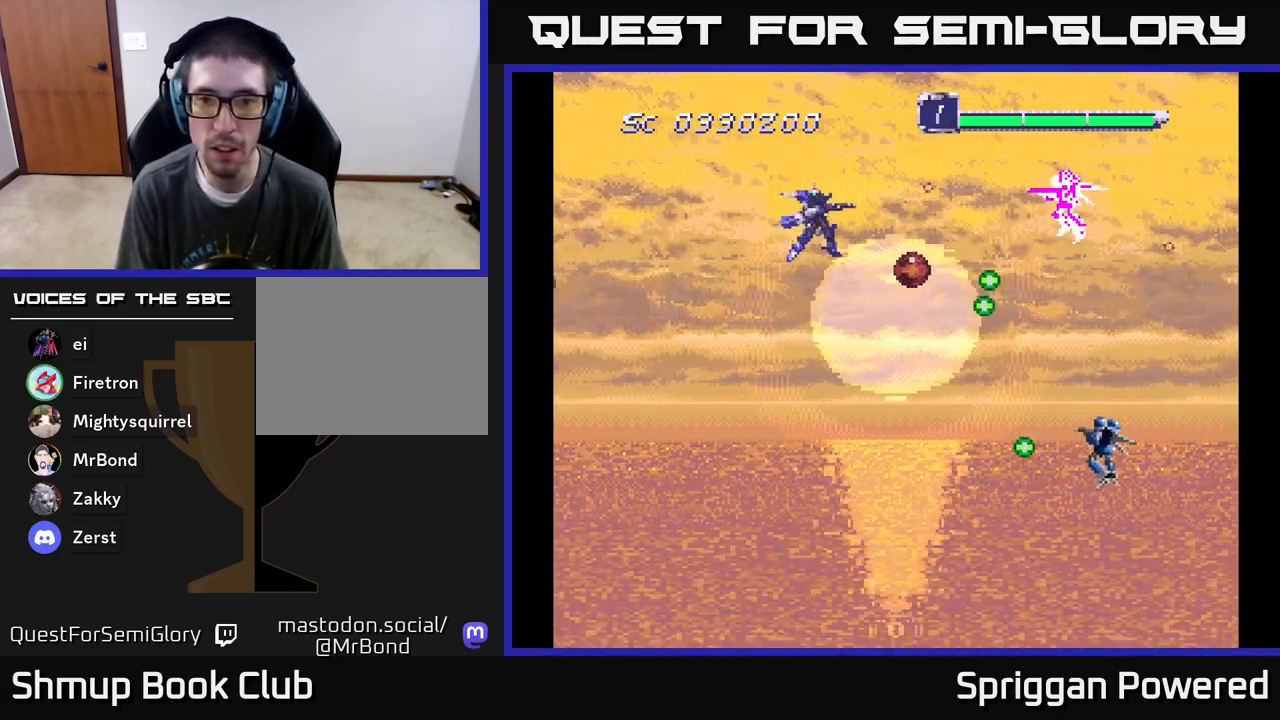
{"buttons": ["A", "DPAD_DOWN", "DPAD_RIGHT"]}
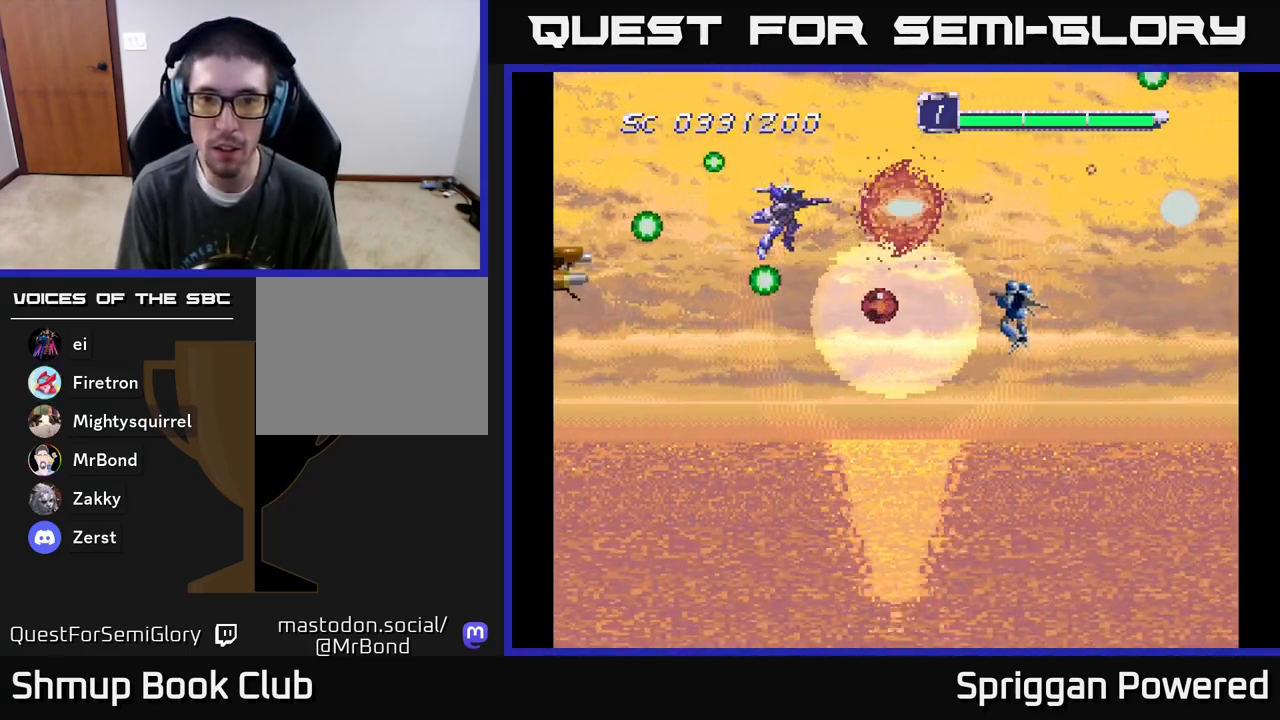
{"buttons": ["A", "DPAD_LEFT"]}
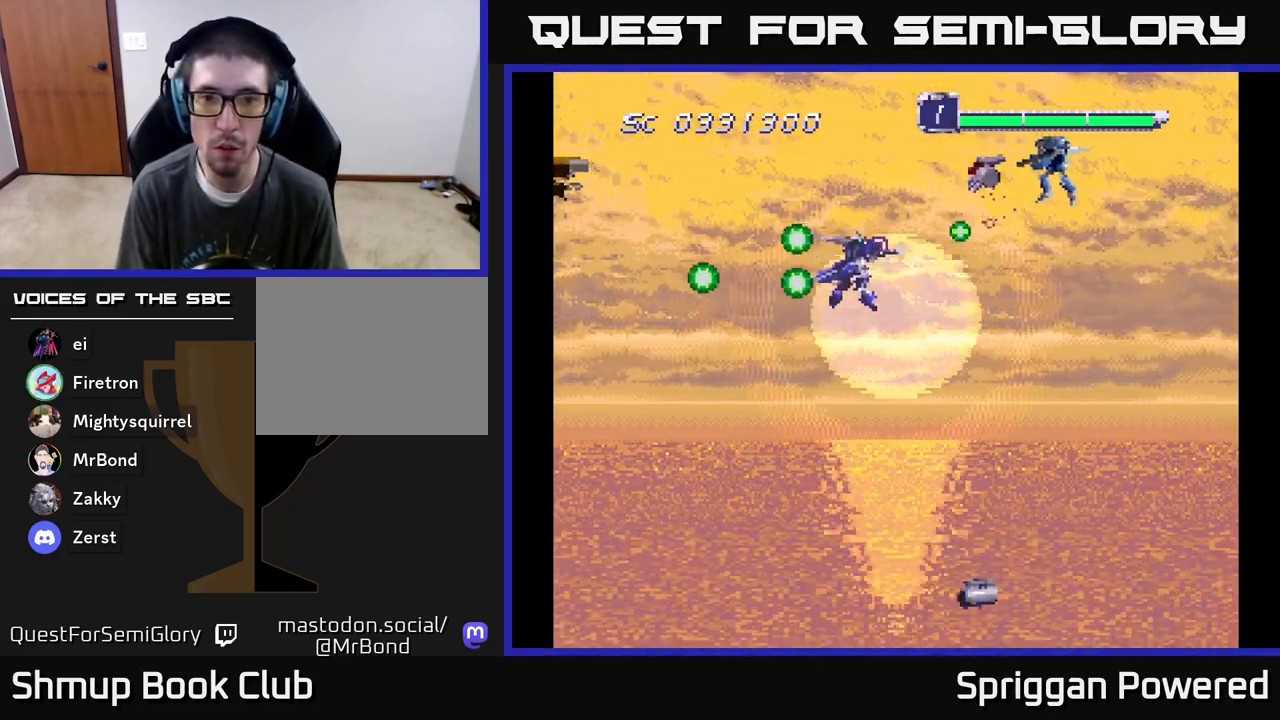
{"buttons": ["A", "DPAD_LEFT"]}
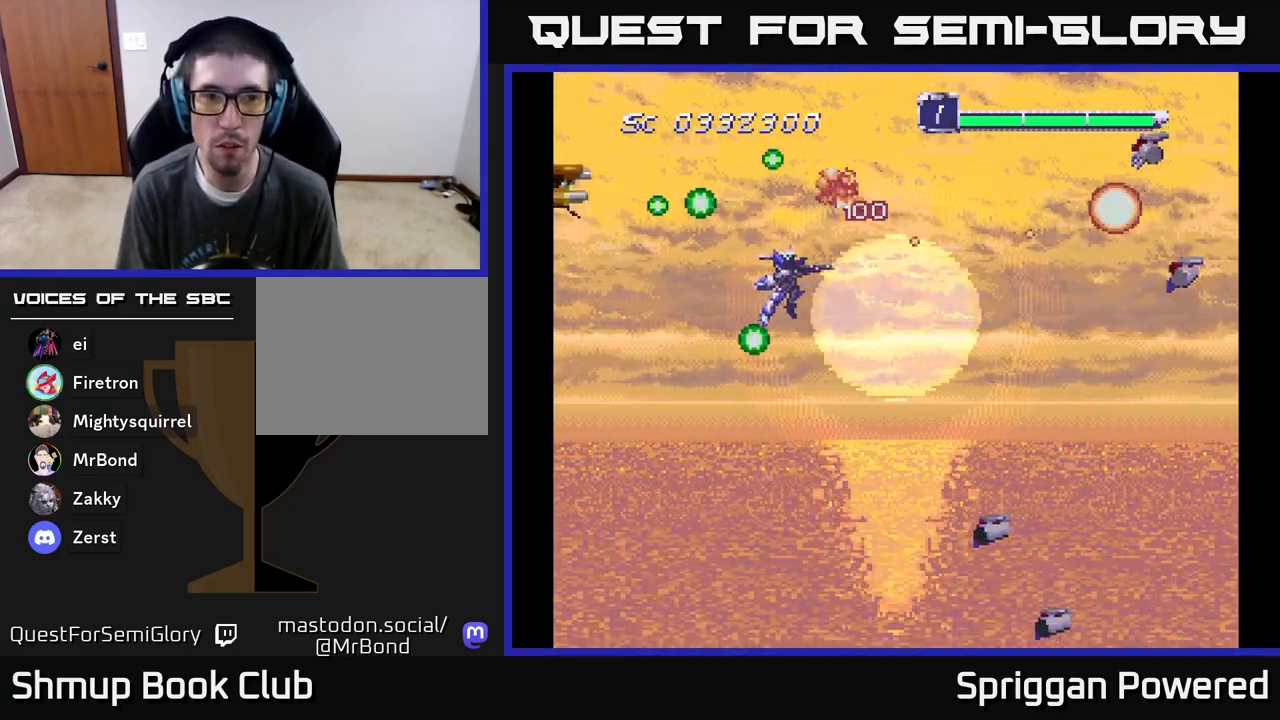
{"buttons": ["A", "DPAD_DOWN", "DPAD_RIGHT"], "events": [[33, "A", "up"], [83, "A", "down"], [117, "DPAD_DOWN", "down"], [117, "DPAD_LEFT", "up"], [133, "DPAD_RIGHT", "down"], [183, "A", "up"], [267, "A", "down"], [367, "A", "up"], [433, "A", "down"]]}
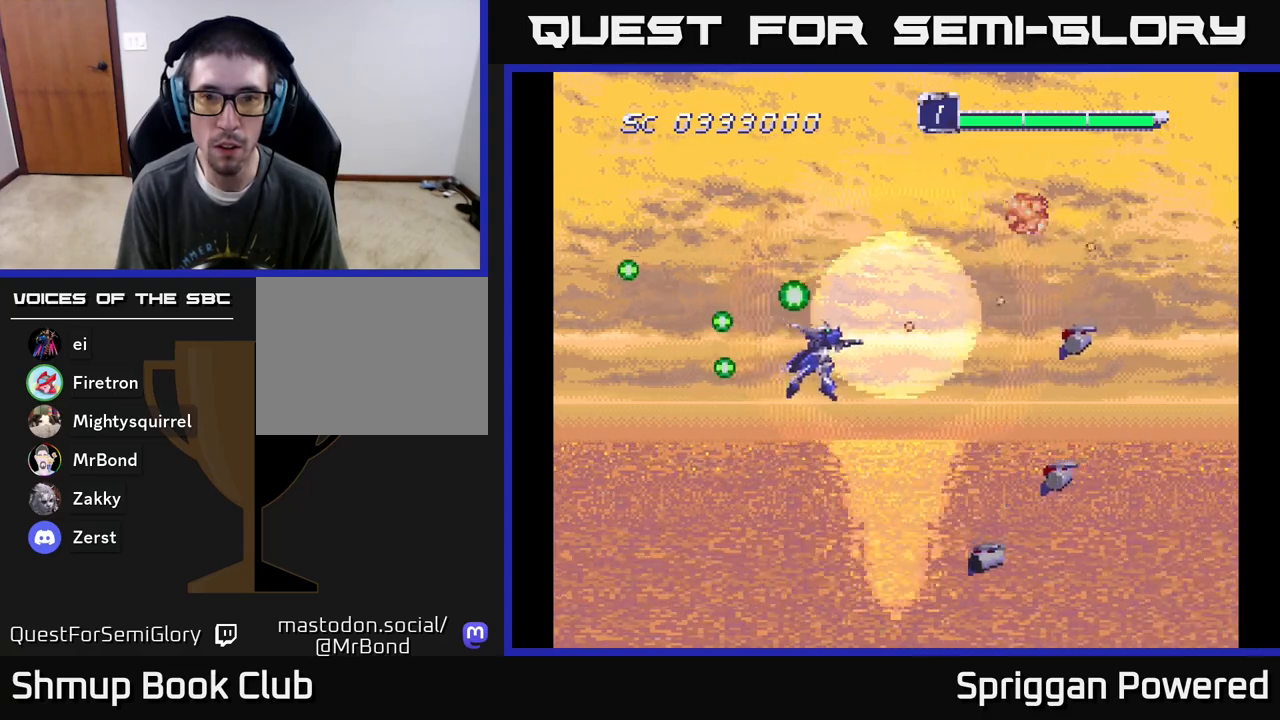
{"buttons": ["A", "DPAD_DOWN", "DPAD_LEFT"], "events": [[33, "A", "up"], [67, "DPAD_RIGHT", "up"], [100, "A", "down"], [200, "A", "up"], [200, "DPAD_LEFT", "down"], [267, "A", "down"], [267, "DPAD_LEFT", "up"], [367, "A", "up"], [417, "A", "down"], [417, "DPAD_LEFT", "down"]]}
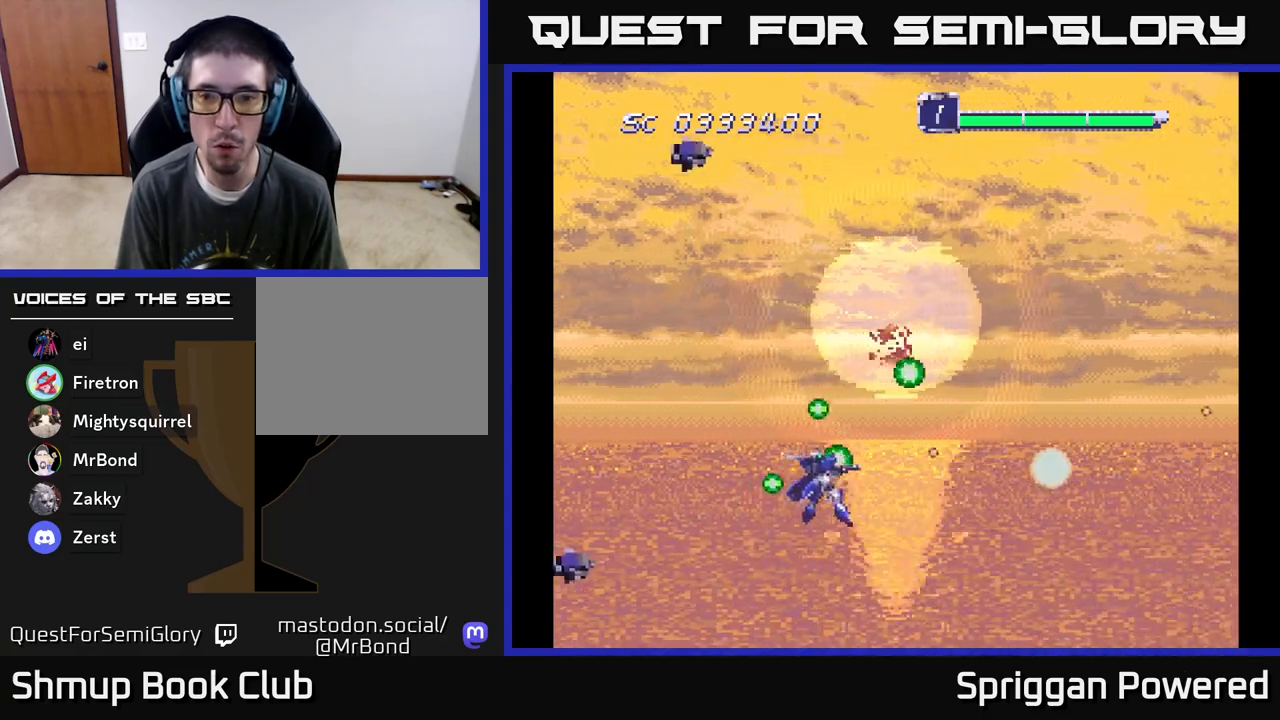
{"buttons": ["A", "DPAD_UP", "DPAD_RIGHT"]}
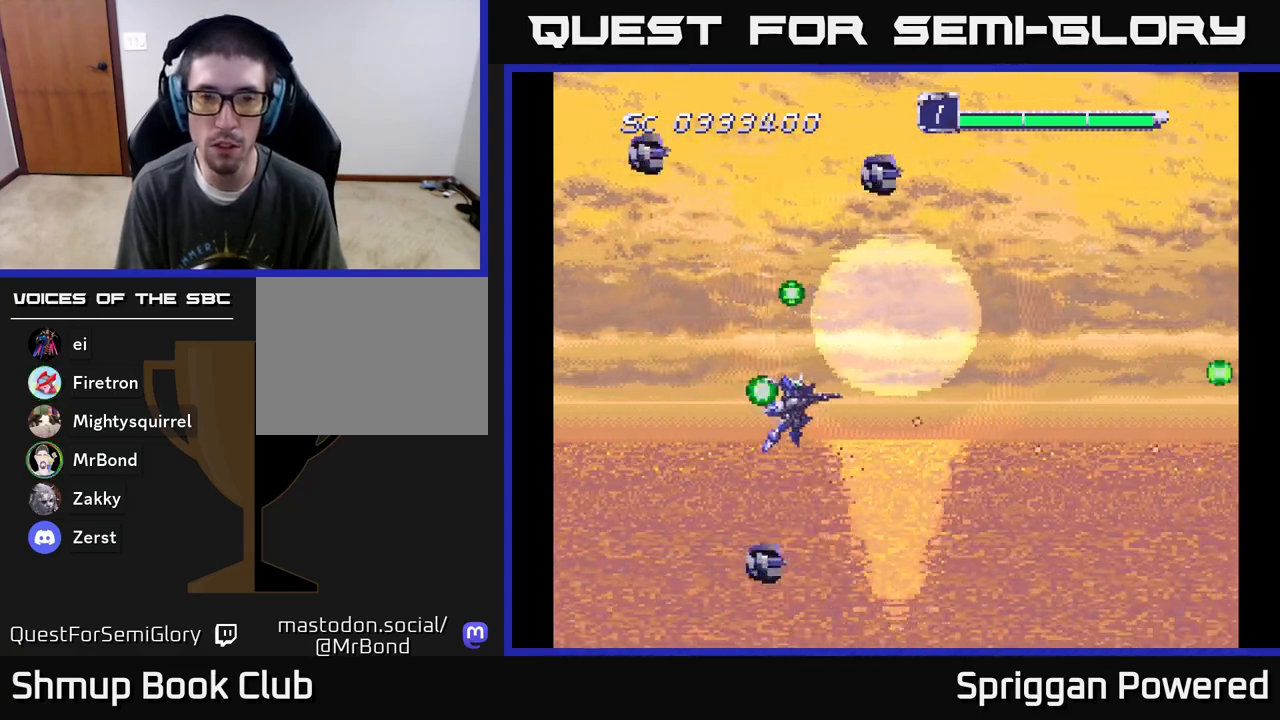
{"buttons": ["A", "DPAD_DOWN"], "events": [[17, "A", "up"], [100, "A", "down"], [217, "A", "up"], [267, "A", "down"], [333, "DPAD_UP", "up"], [383, "A", "up"], [383, "DPAD_DOWN", "down"], [433, "A", "down"], [467, "DPAD_RIGHT", "up"]]}
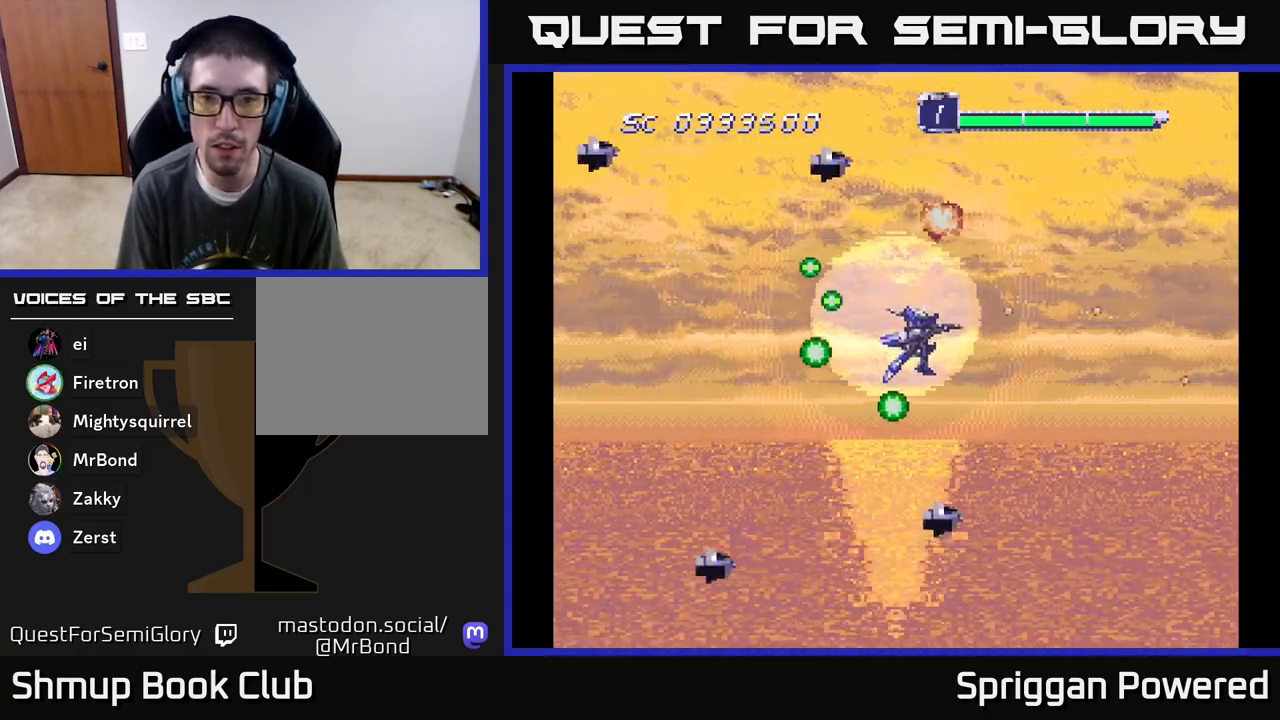
{"buttons": ["A", "DPAD_UP"], "events": [[50, "A", "up"], [117, "A", "down"], [150, "DPAD_LEFT", "down"], [217, "A", "up"], [233, "DPAD_DOWN", "up"], [300, "A", "down"], [300, "DPAD_LEFT", "up"], [300, "DPAD_UP", "down"], [400, "A", "up"], [467, "A", "down"]]}
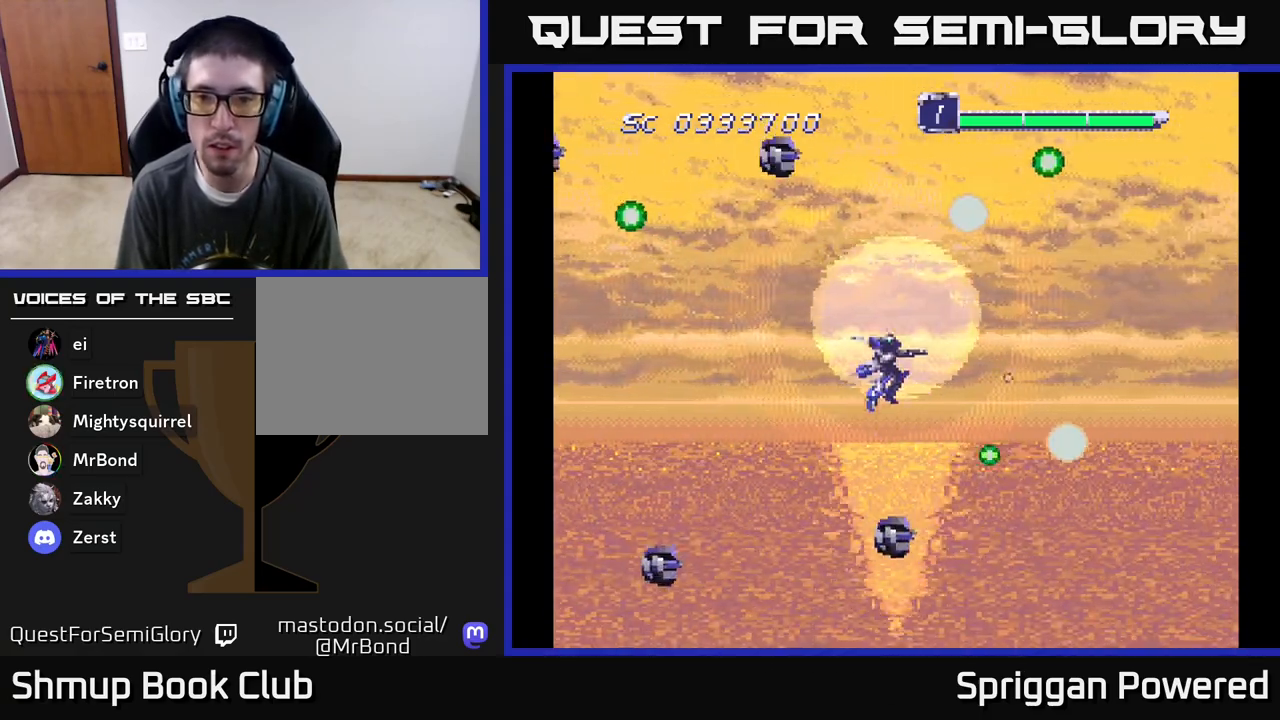
{"buttons": ["A", "DPAD_UP"]}
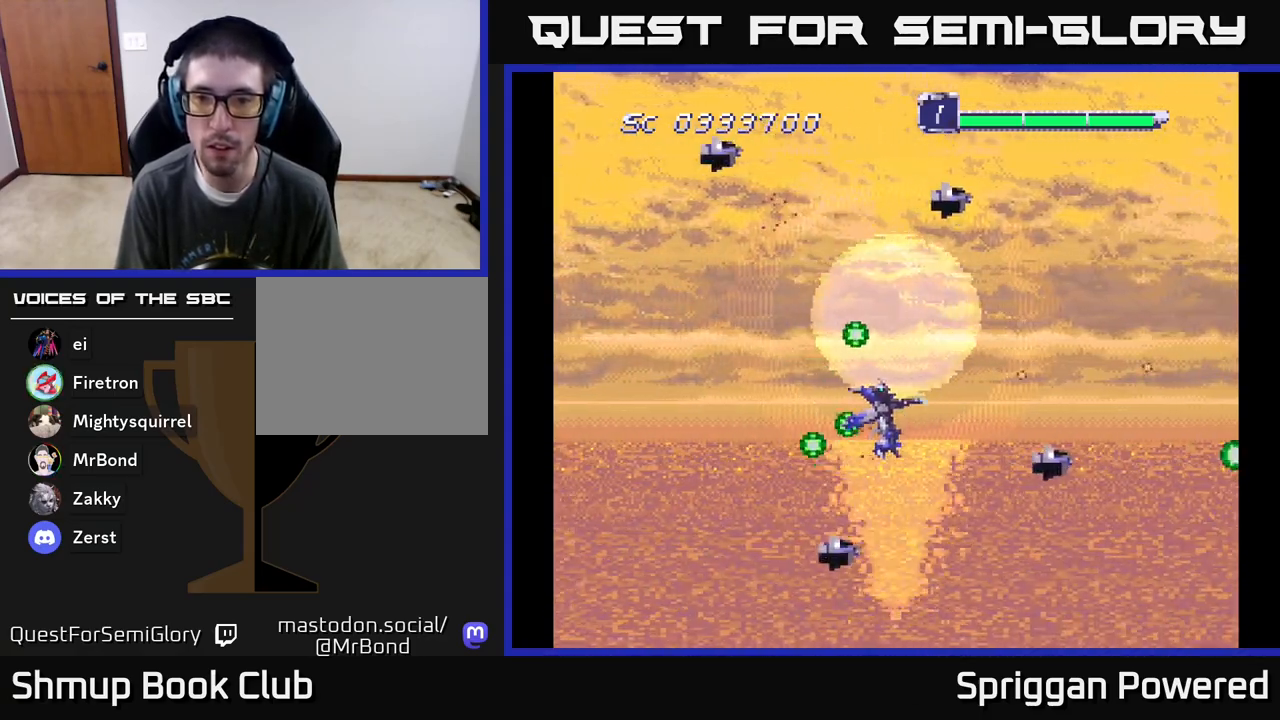
{"buttons": ["DPAD_DOWN", "DPAD_LEFT"]}
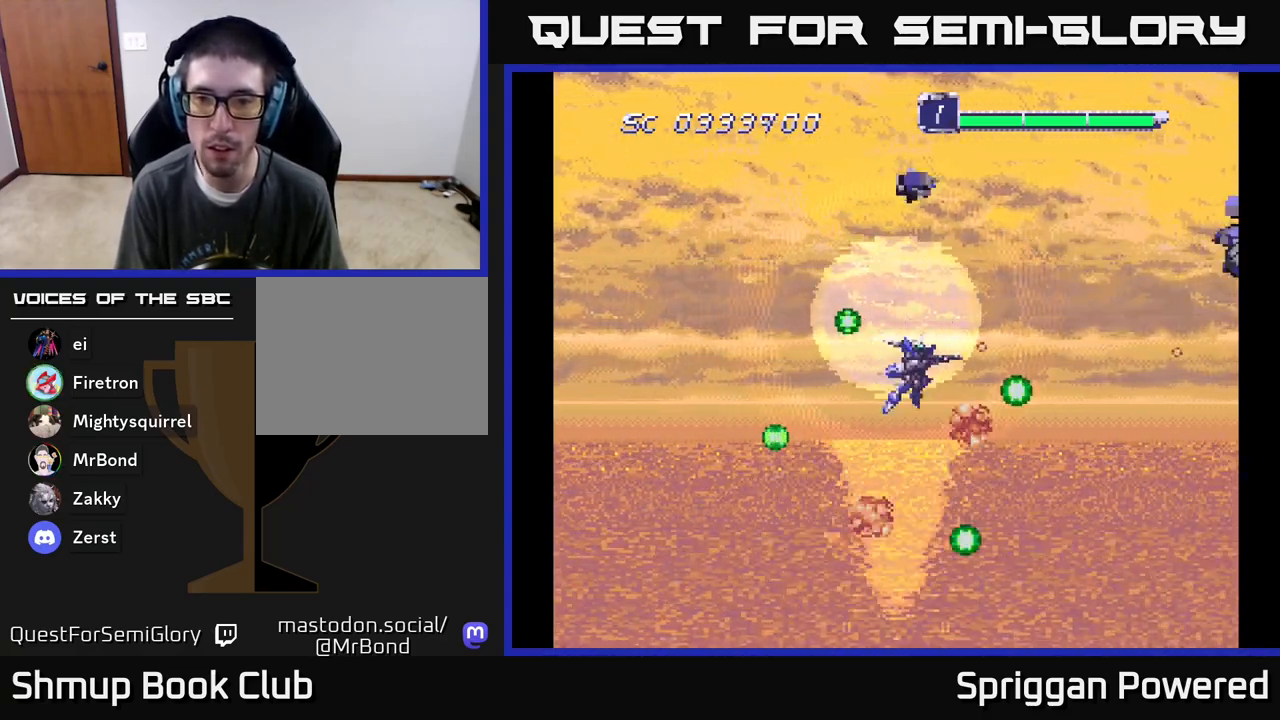
{"buttons": ["A", "DPAD_UP"], "events": [[17, "A", "down"], [33, "DPAD_DOWN", "up"], [83, "DPAD_UP", "down"], [100, "A", "up"], [150, "DPAD_LEFT", "up"], [183, "A", "down"], [267, "A", "up"], [333, "A", "down"], [433, "A", "up"], [483, "A", "down"]]}
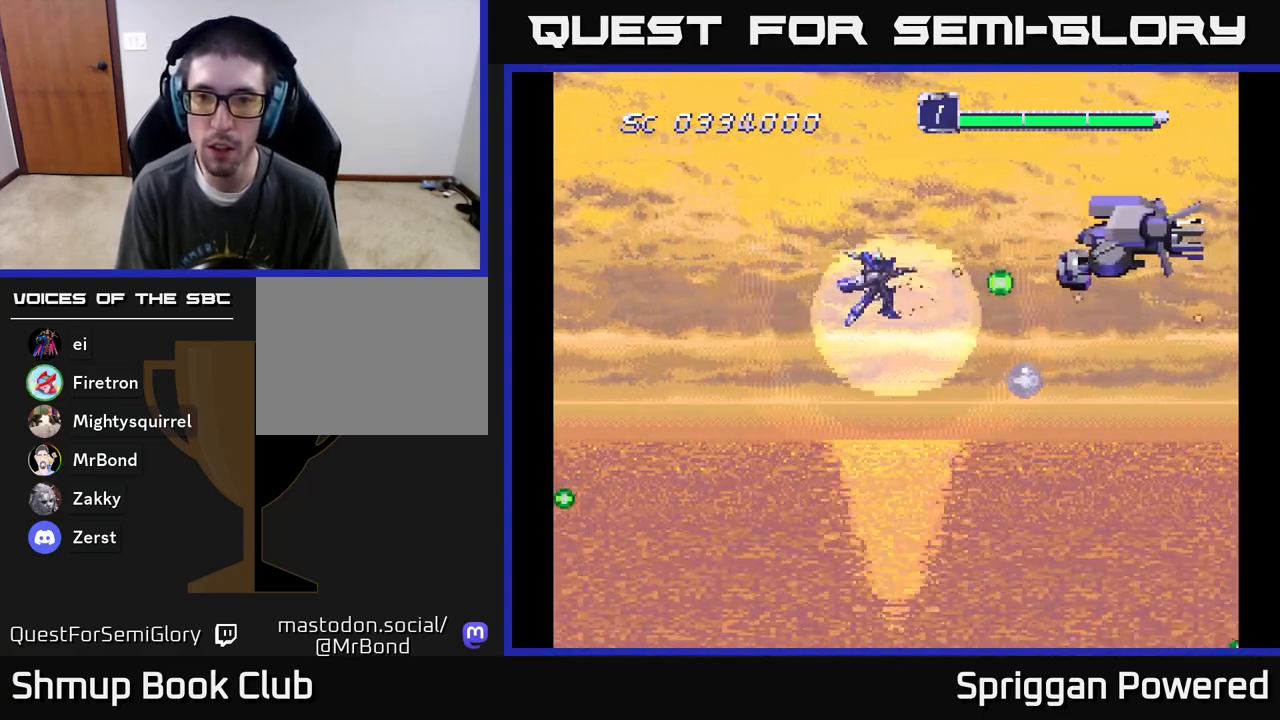
{"buttons": [], "events": [[67, "DPAD_RIGHT", "down"], [83, "A", "up"], [83, "DPAD_UP", "up"], [133, "A", "down"], [200, "DPAD_DOWN", "down"], [233, "A", "up"], [250, "DPAD_RIGHT", "up"], [300, "A", "down"], [317, "DPAD_DOWN", "up"], [367, "A", "up"], [417, "A", "down"], [500, "A", "up"]]}
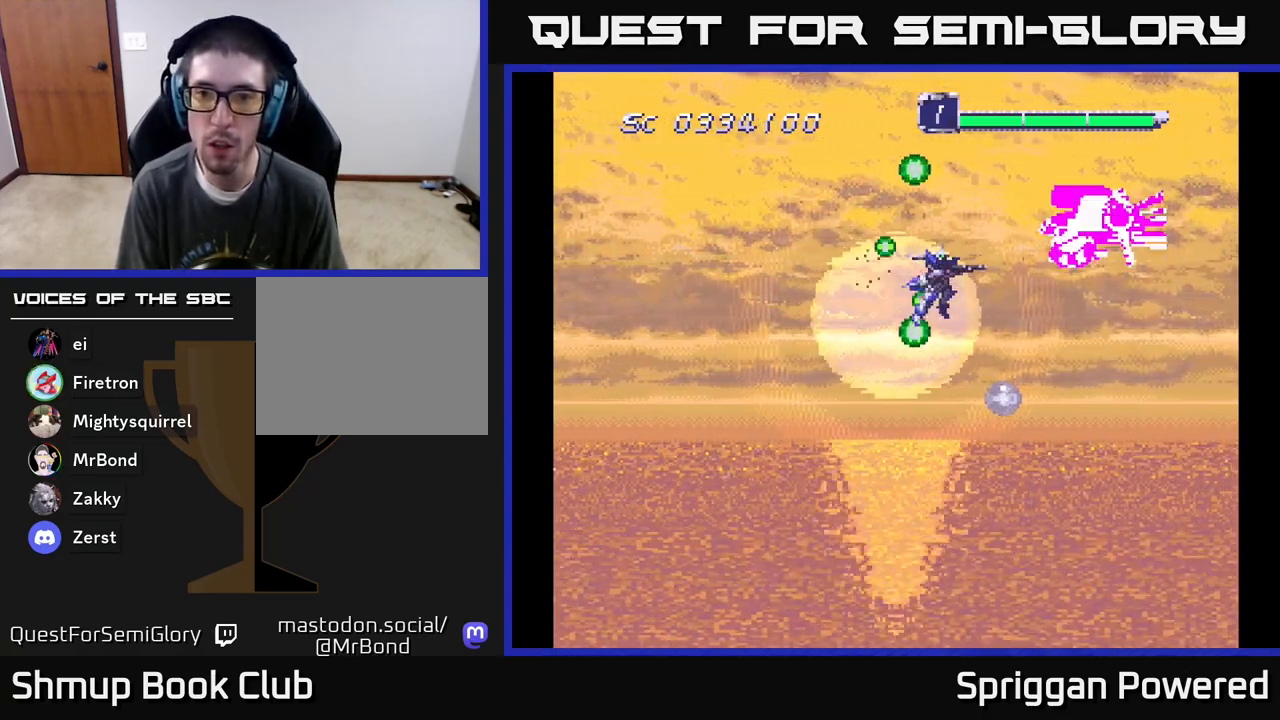
{"buttons": ["A", "DPAD_LEFT"], "events": [[17, "DPAD_LEFT", "down"], [50, "A", "down"], [50, "DPAD_UP", "down"], [100, "A", "up"], [133, "DPAD_UP", "up"], [167, "A", "down"], [217, "A", "up"], [283, "A", "down"], [283, "DPAD_UP", "down"], [317, "DPAD_LEFT", "up"], [333, "A", "up"], [417, "A", "down"], [417, "DPAD_LEFT", "down"], [483, "DPAD_UP", "up"]]}
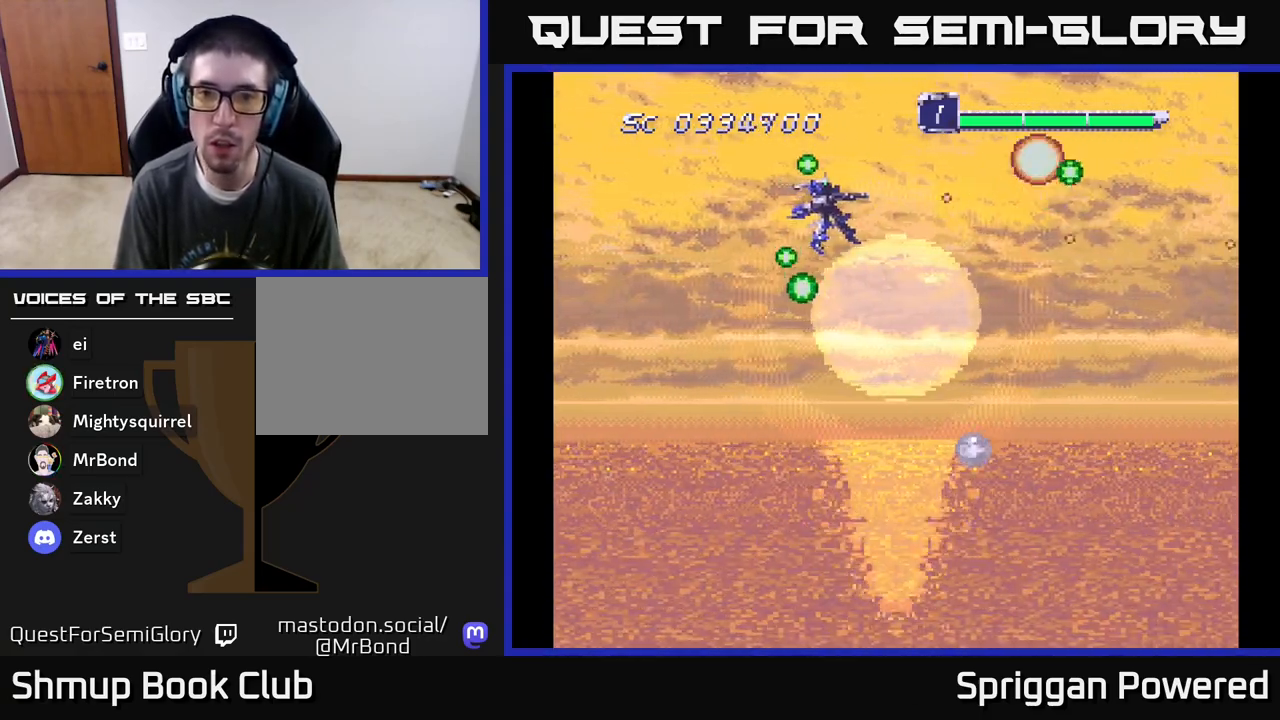
{"buttons": ["A", "DPAD_DOWN", "DPAD_RIGHT"], "events": [[17, "DPAD_DOWN", "down"], [33, "A", "up"], [50, "DPAD_LEFT", "up"], [100, "A", "down"], [200, "A", "up"], [283, "A", "down"], [350, "DPAD_RIGHT", "down"], [383, "A", "up"], [483, "A", "down"]]}